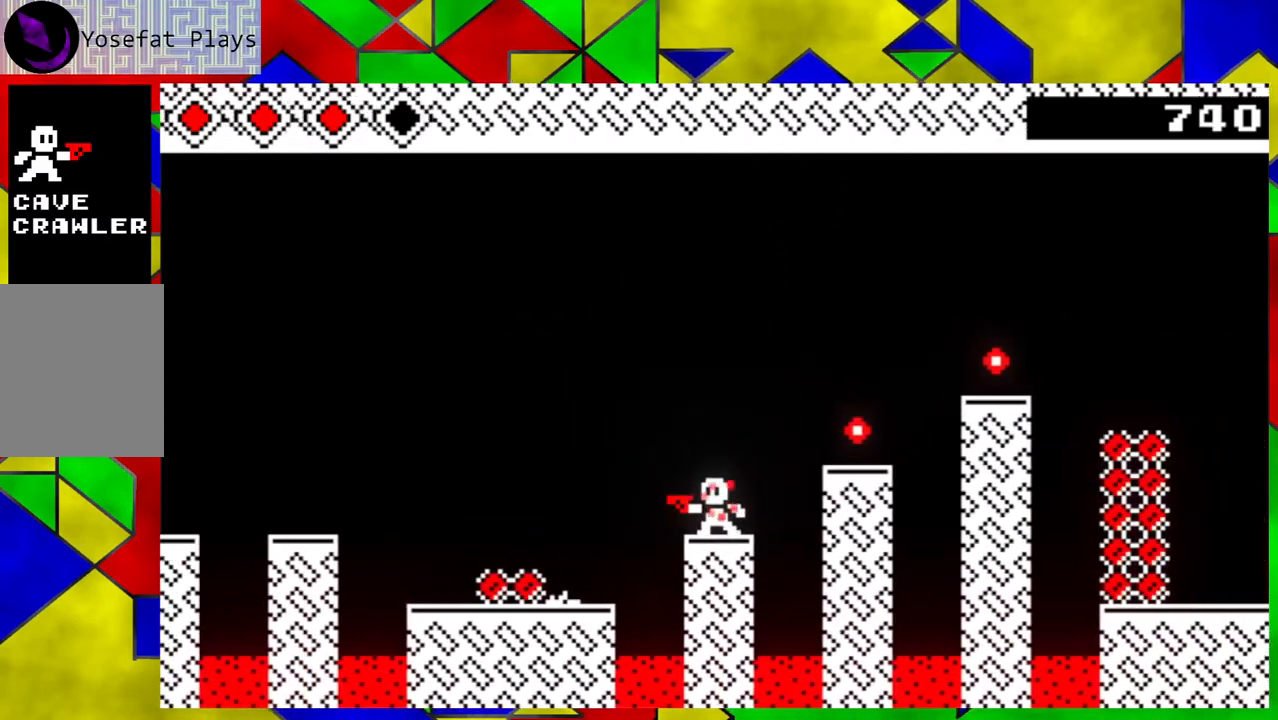
Gameplay with a controller (Nintendo layout); each line is a JSON object with the inputs held at the frame after it. "events" lists button and stick changes between this image and that frame as [ms after this image, input, new state], when the widget could be followed in between. Not read: L3 R3 right_stick.
{"buttons": [], "left_stick": "down-right", "events": [[183, "left_stick", "down-right"], [217, "B", "down"], [467, "B", "up"]]}
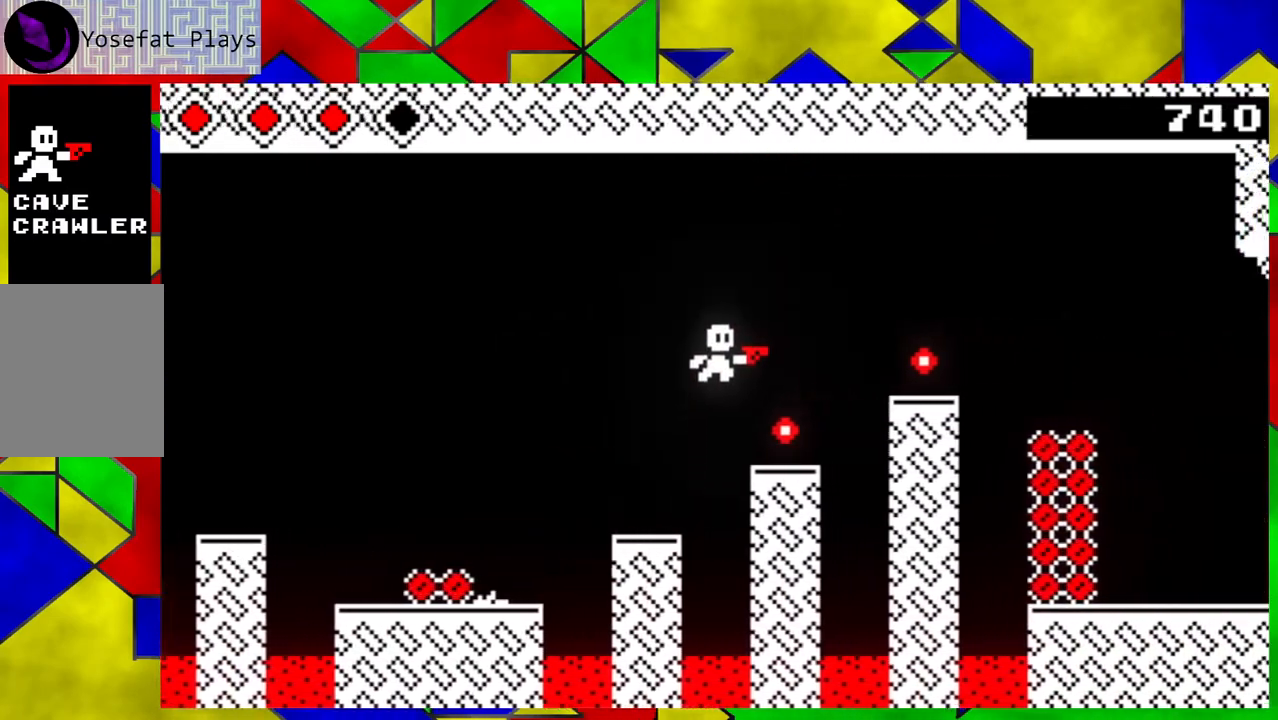
{"buttons": [], "left_stick": "center", "events": [[150, "left_stick", "left"], [350, "left_stick", "center"]]}
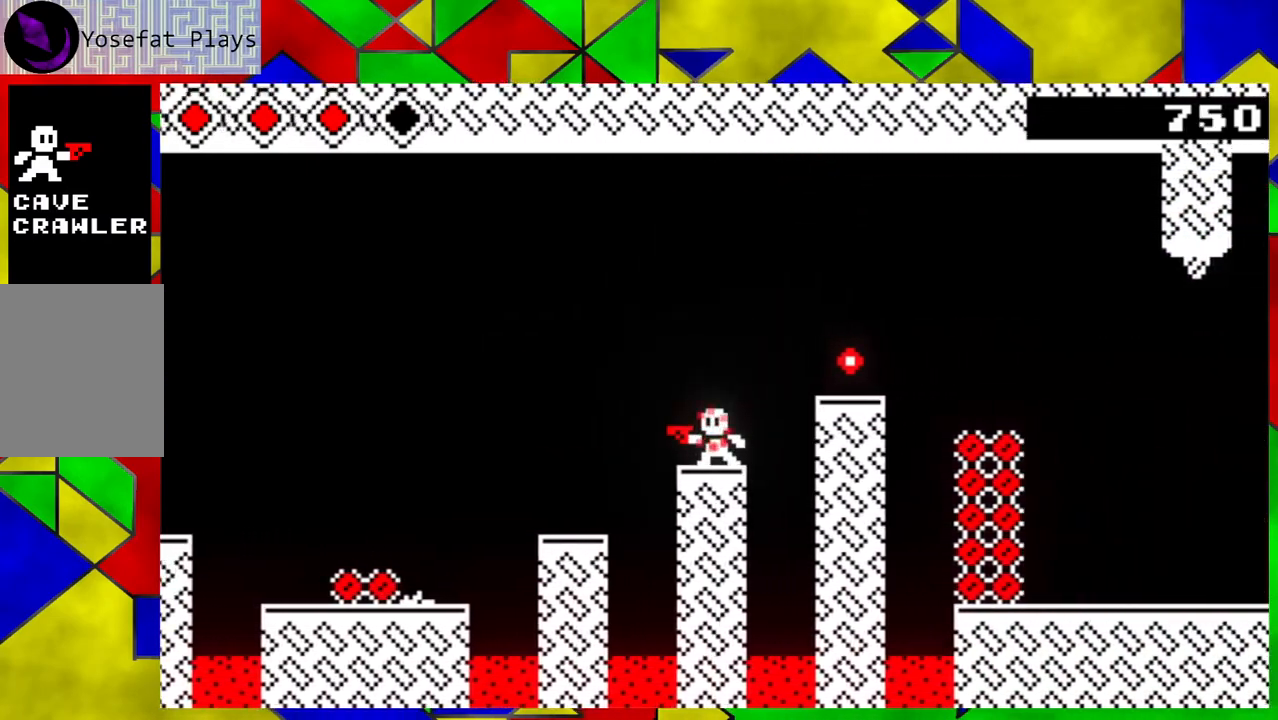
{"buttons": [], "left_stick": "right", "events": [[200, "B", "down"], [233, "left_stick", "right"], [483, "B", "up"]]}
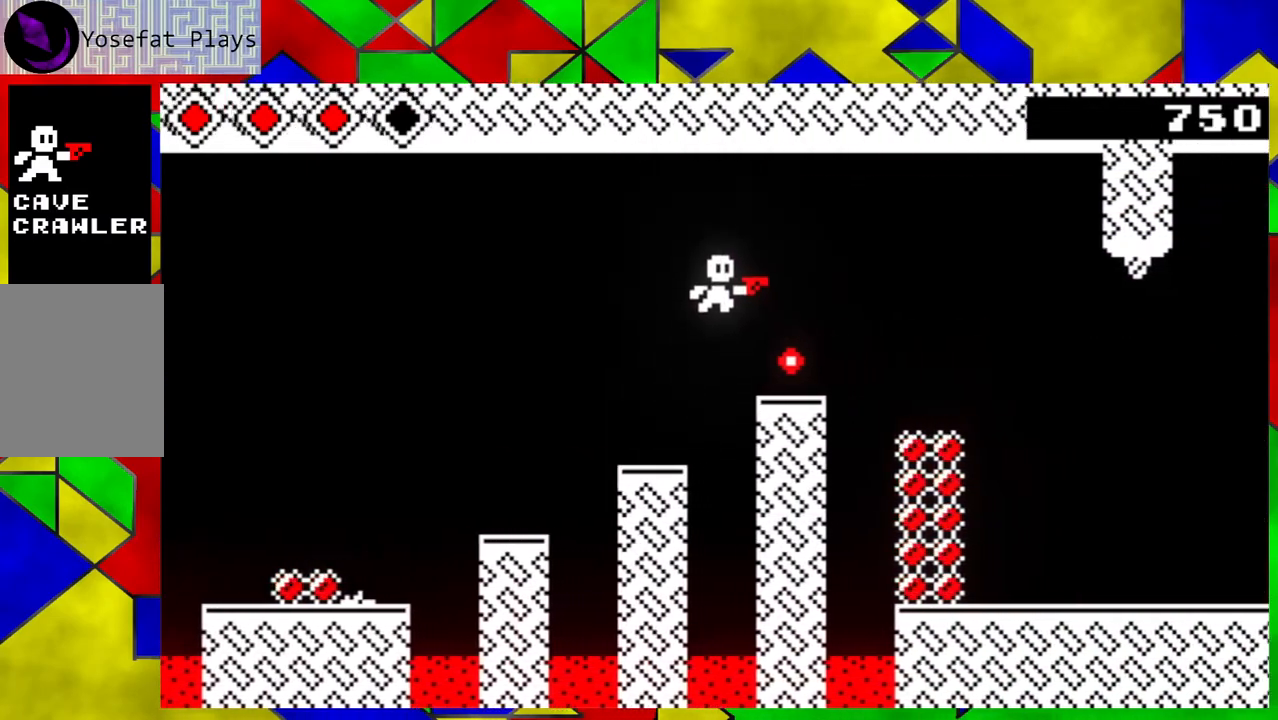
{"buttons": [], "left_stick": "center", "events": [[117, "left_stick", "center"], [167, "left_stick", "left"], [283, "left_stick", "center"]]}
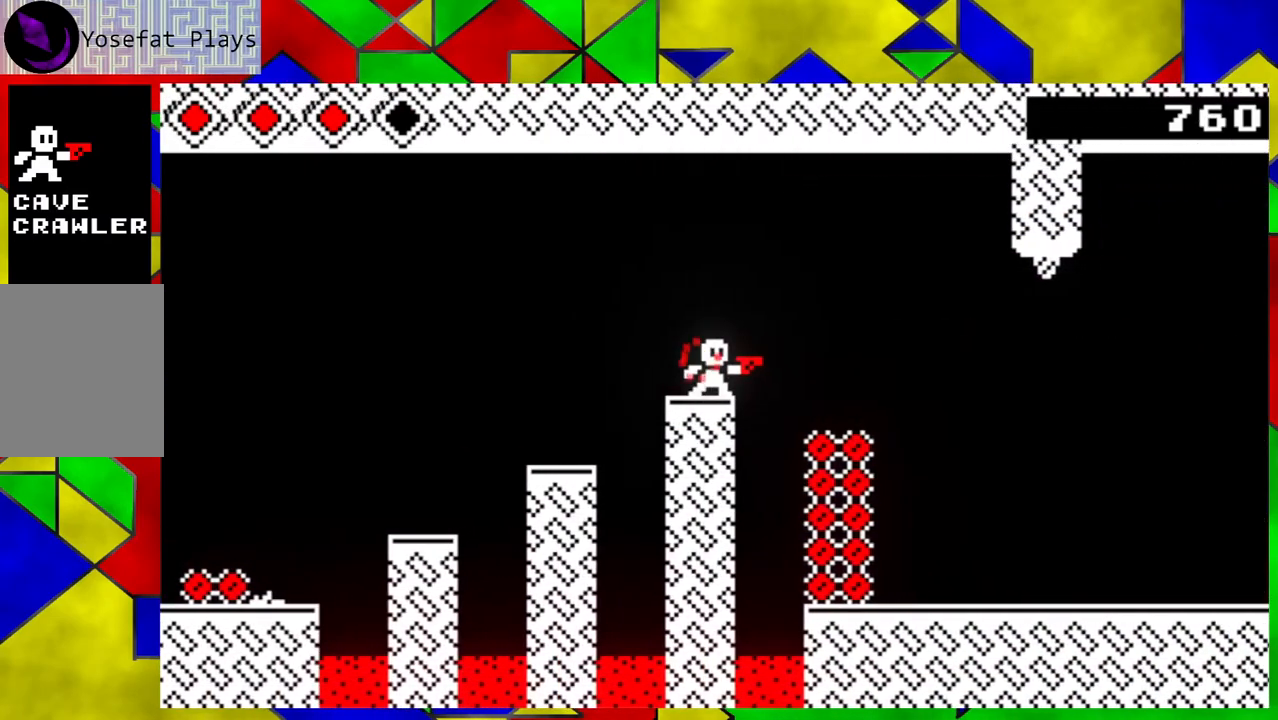
{"buttons": [], "left_stick": "center", "events": [[217, "left_stick", "left"], [267, "left_stick", "center"]]}
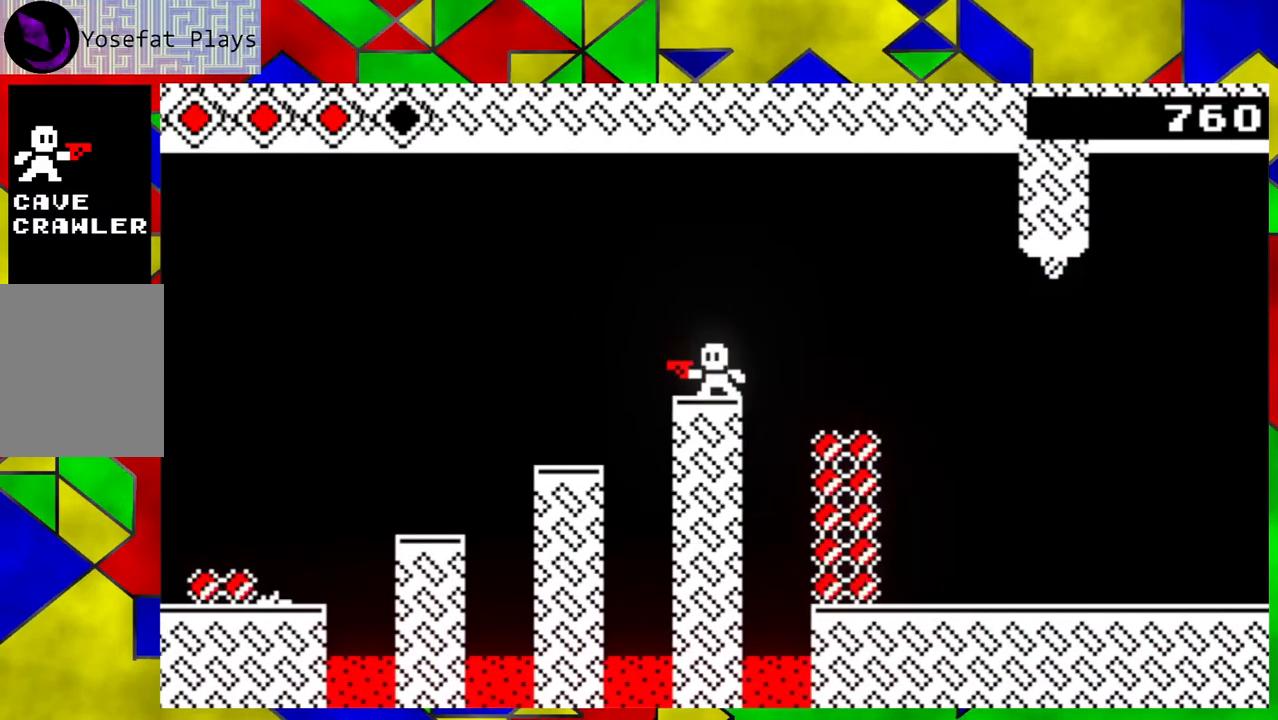
{"buttons": ["B"], "left_stick": "down-right", "events": [[217, "left_stick", "down-right"], [267, "B", "down"]]}
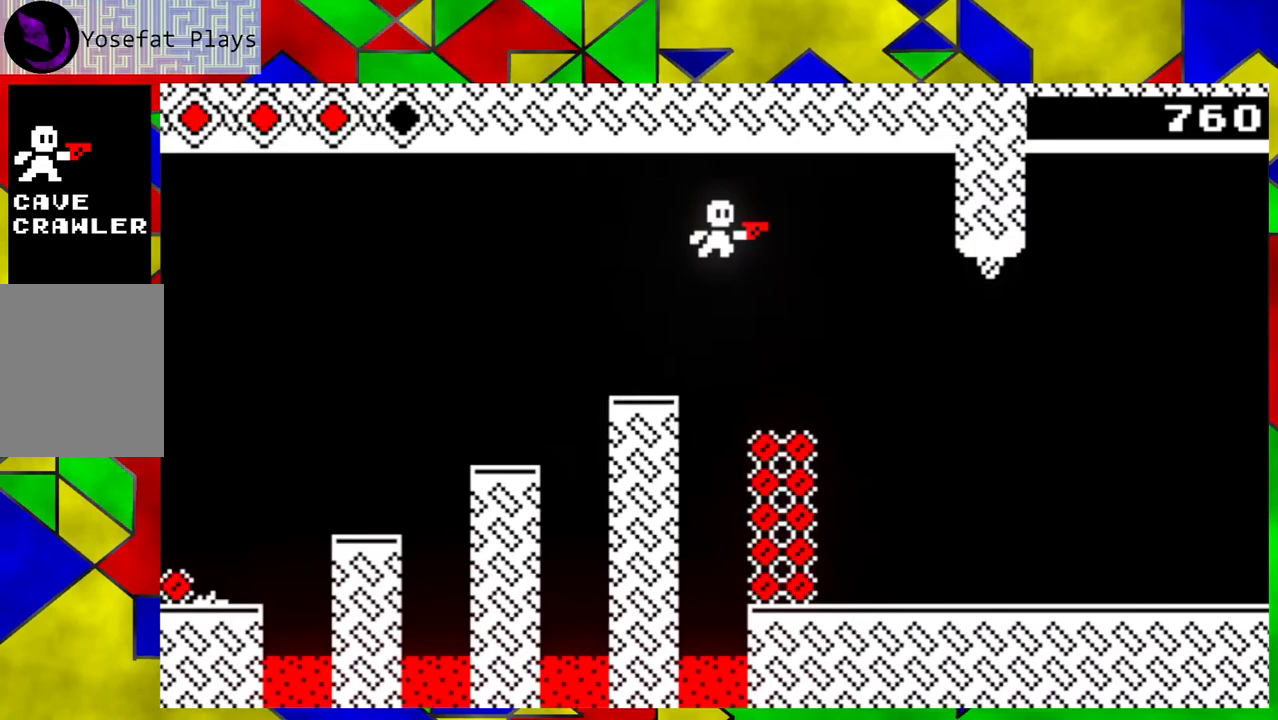
{"buttons": [], "left_stick": "left", "events": [[183, "B", "up"], [367, "left_stick", "center"], [483, "left_stick", "left"]]}
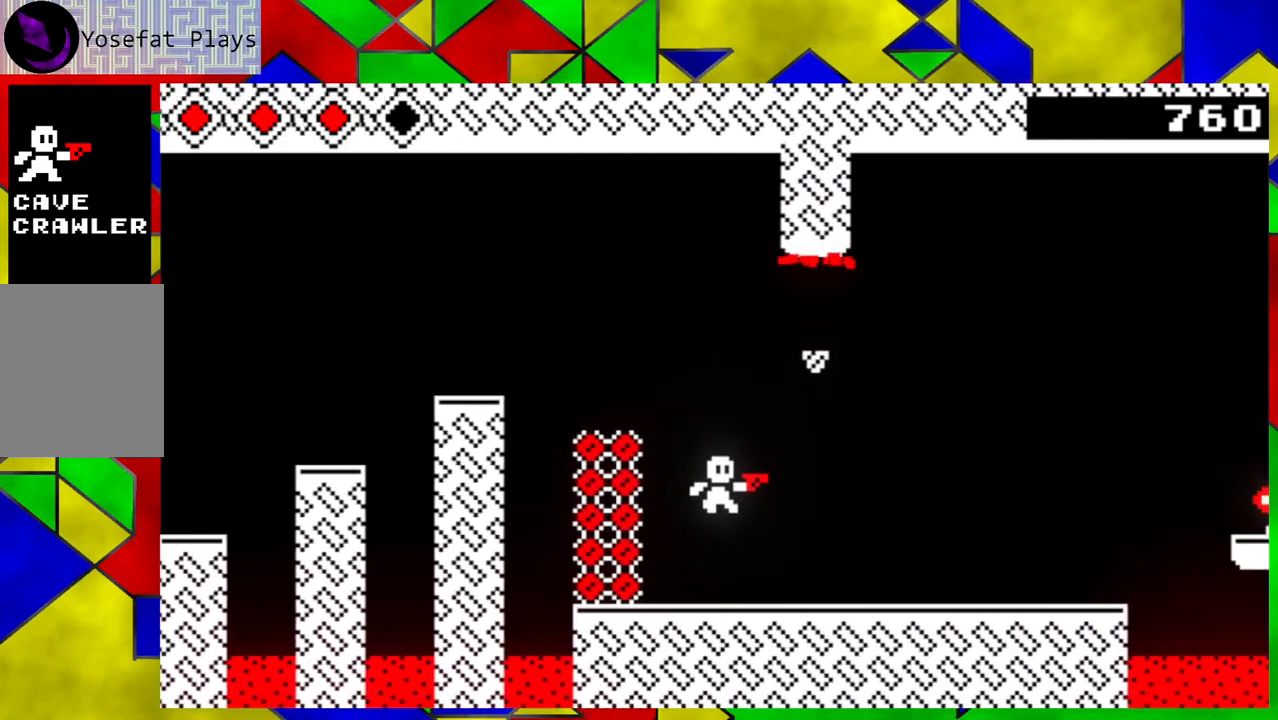
{"buttons": [], "left_stick": "down-right", "events": [[150, "left_stick", "center"], [500, "left_stick", "down-right"]]}
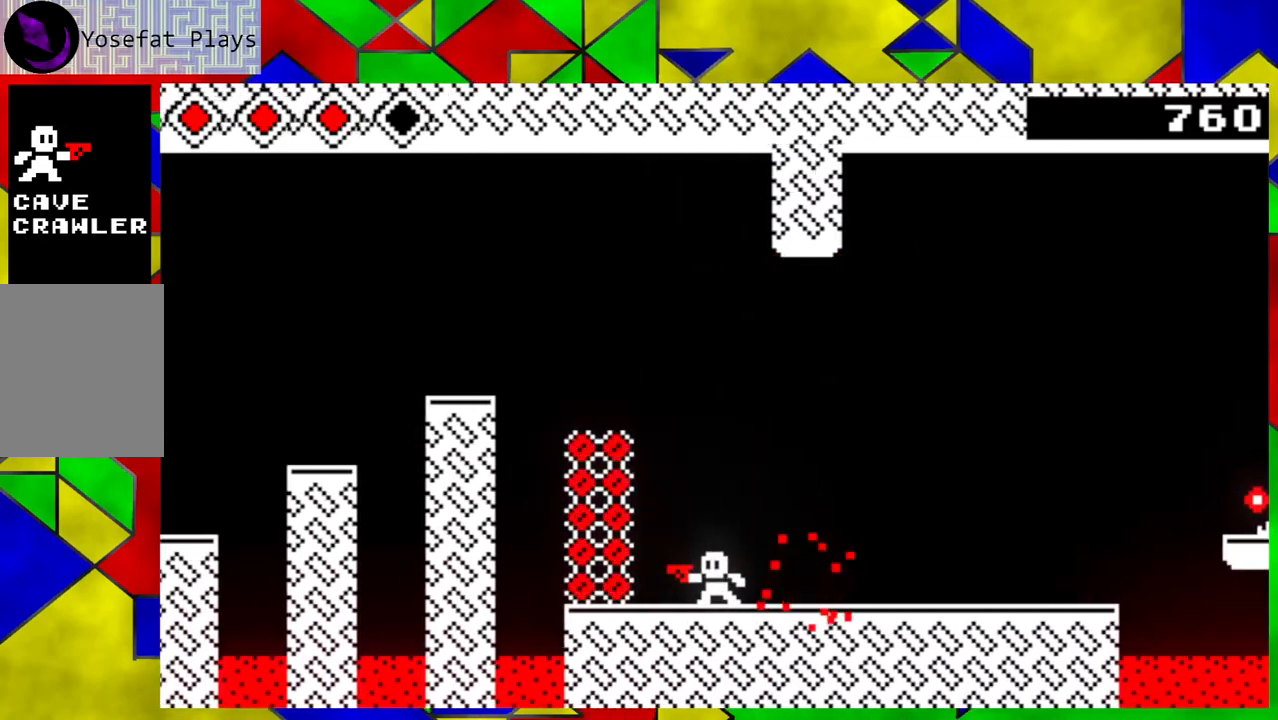
{"buttons": [], "left_stick": "down-right", "events": []}
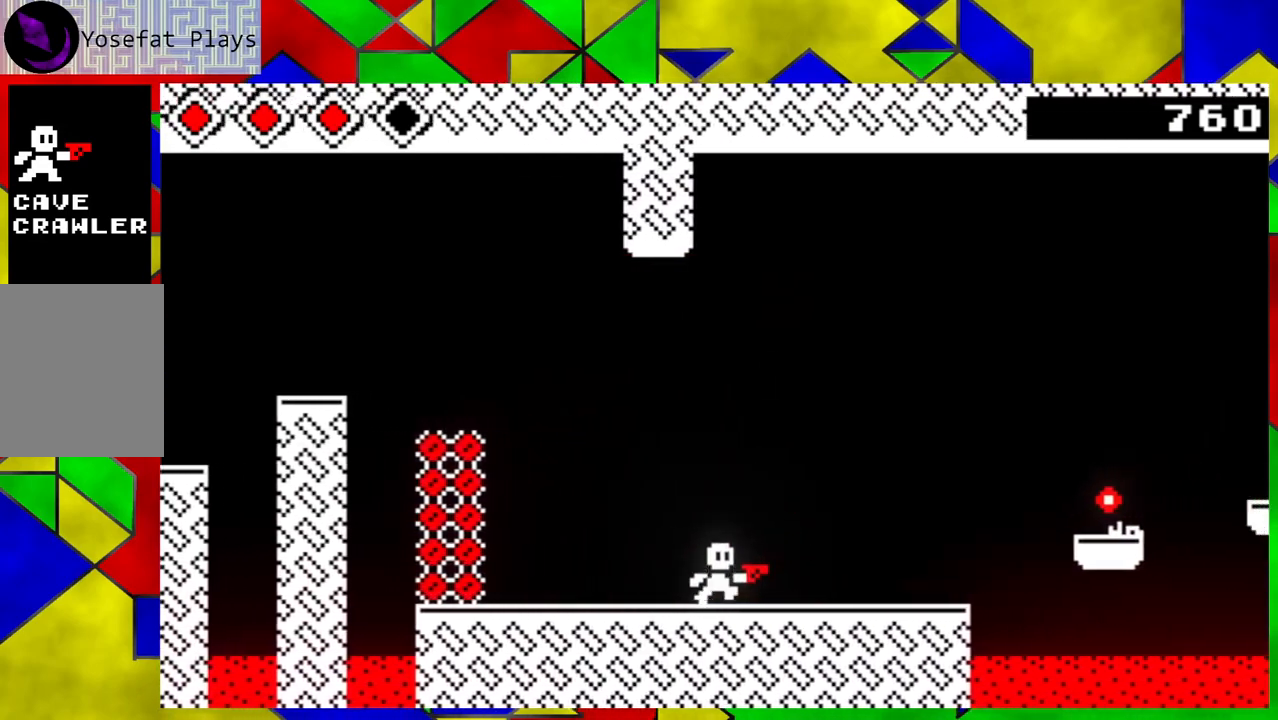
{"buttons": ["B"], "left_stick": "down-right", "events": [[500, "B", "down"]]}
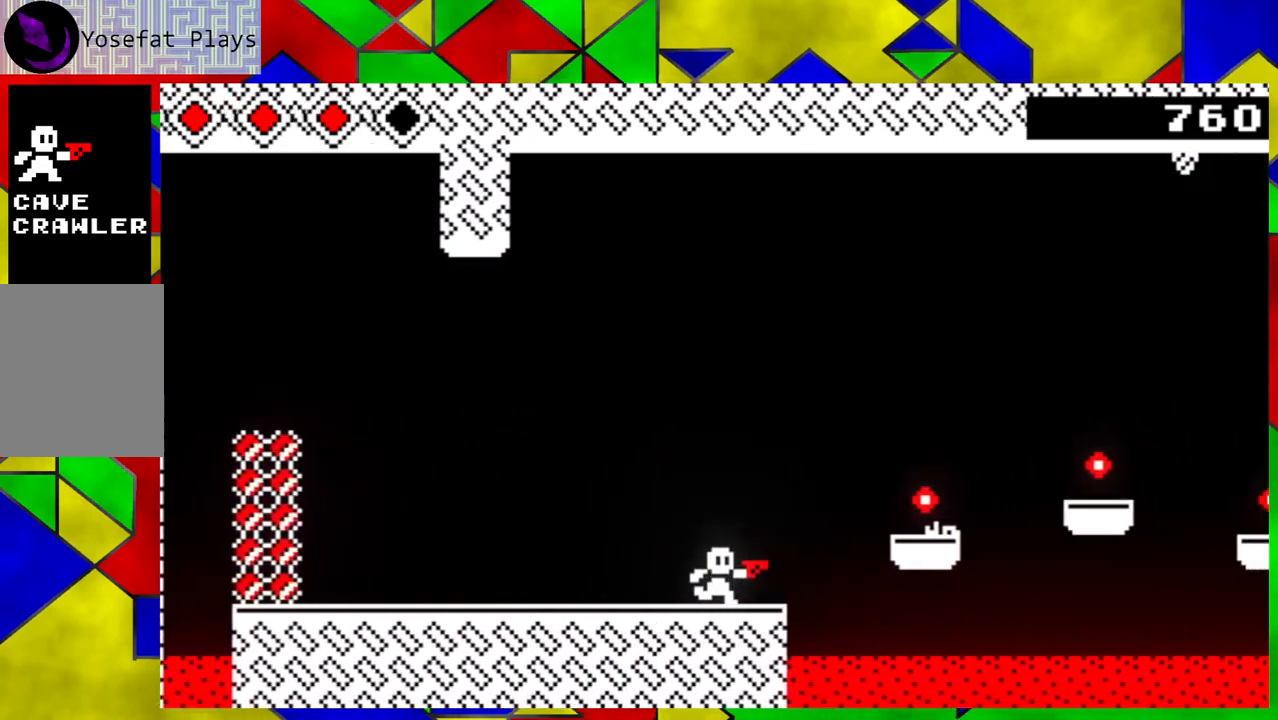
{"buttons": [], "left_stick": "down-right", "events": [[300, "B", "up"]]}
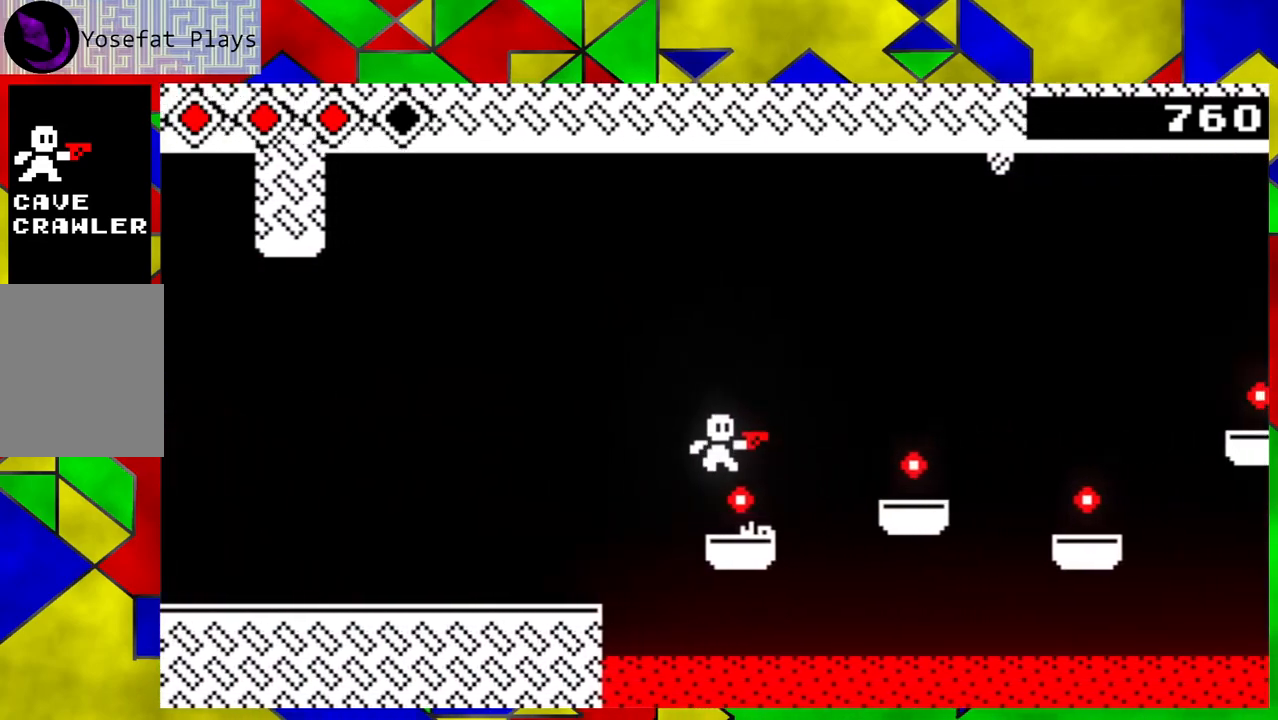
{"buttons": [], "left_stick": "center", "events": [[17, "left_stick", "left"], [150, "left_stick", "center"]]}
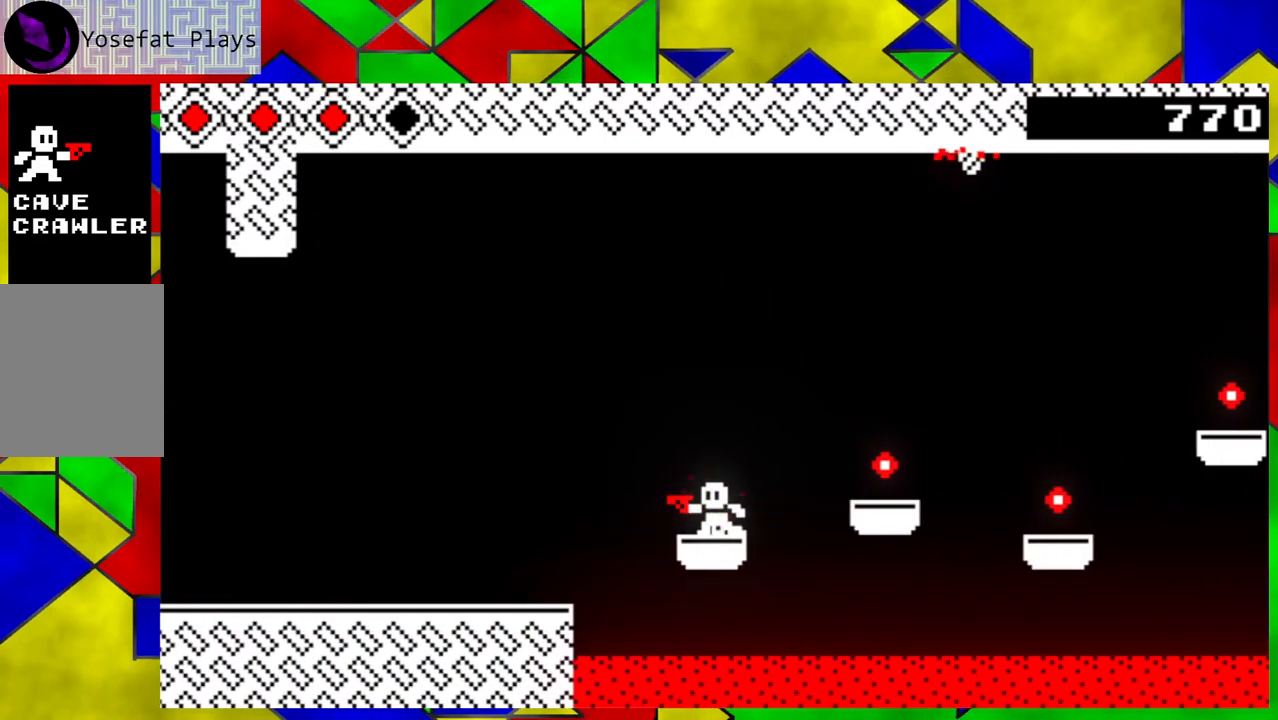
{"buttons": [], "left_stick": "right", "events": [[117, "left_stick", "right"], [133, "B", "down"], [450, "B", "up"]]}
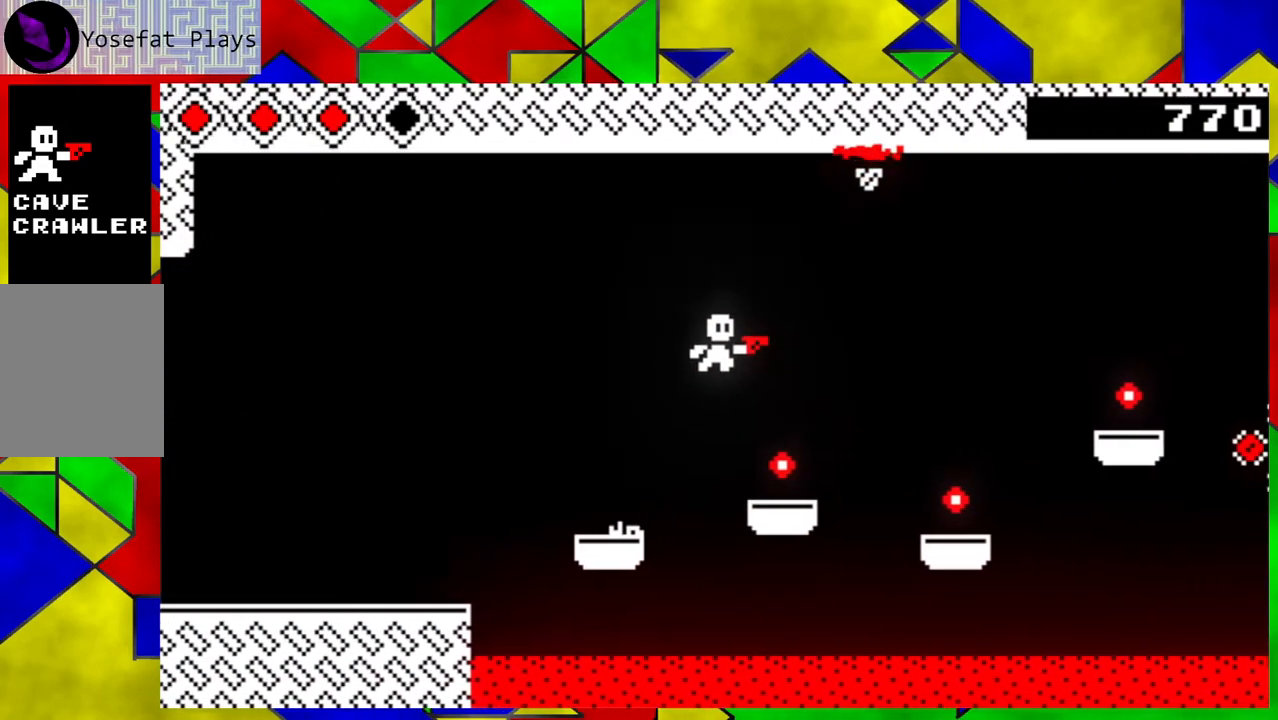
{"buttons": [], "left_stick": "center", "events": [[133, "left_stick", "left"], [283, "left_stick", "center"]]}
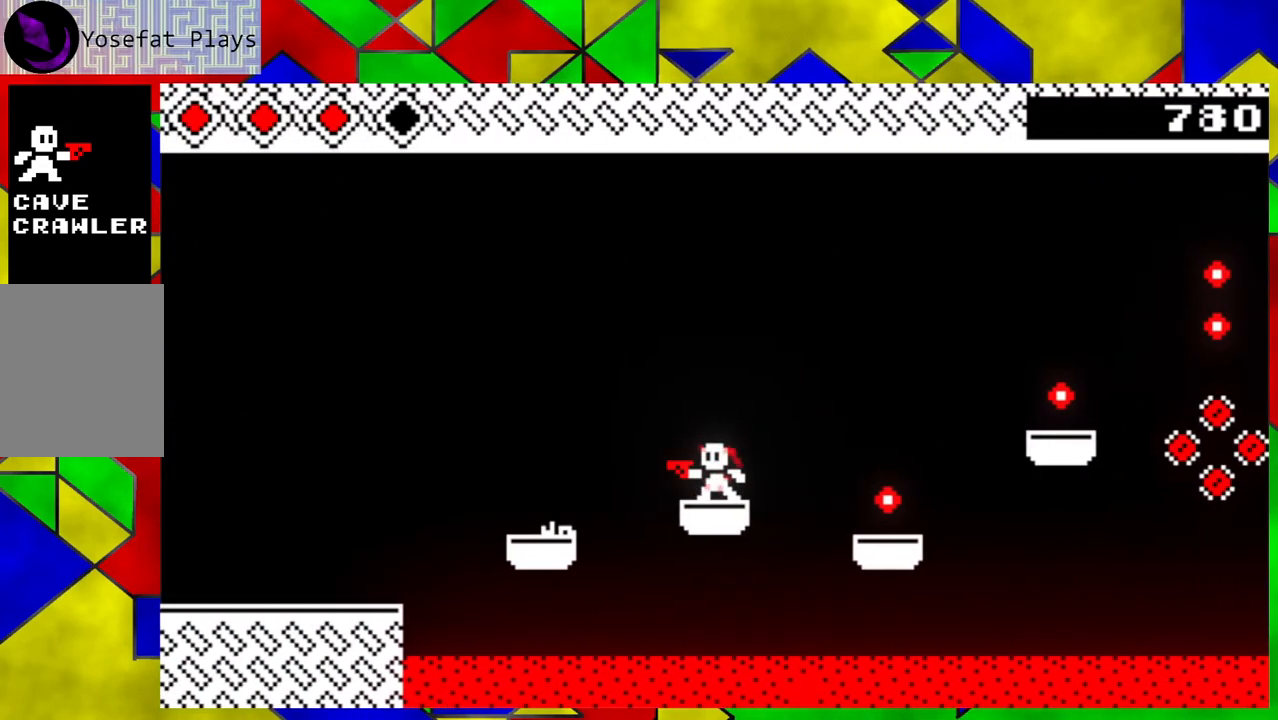
{"buttons": [], "left_stick": "down-right", "events": [[150, "B", "down"], [150, "left_stick", "down-right"], [333, "B", "up"]]}
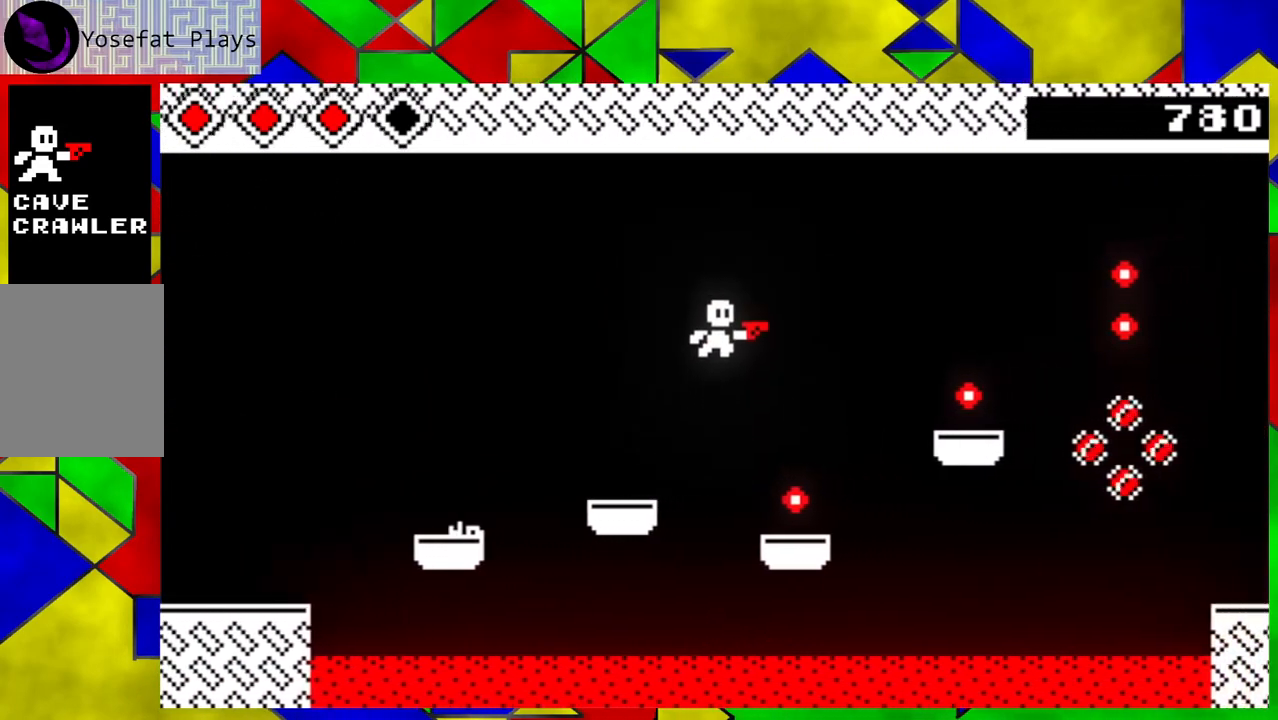
{"buttons": [], "left_stick": "center", "events": [[150, "left_stick", "left"], [317, "left_stick", "center"]]}
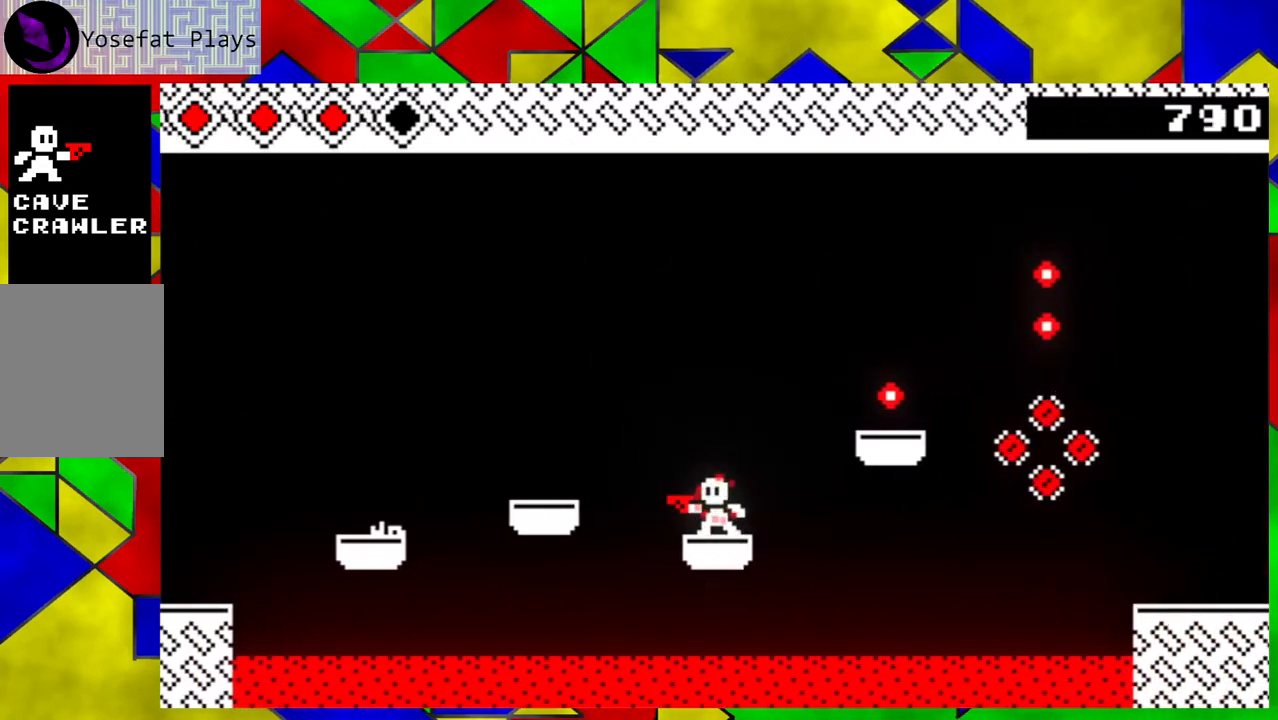
{"buttons": [], "left_stick": "down-right", "events": [[167, "B", "down"], [167, "left_stick", "down-right"], [500, "B", "up"]]}
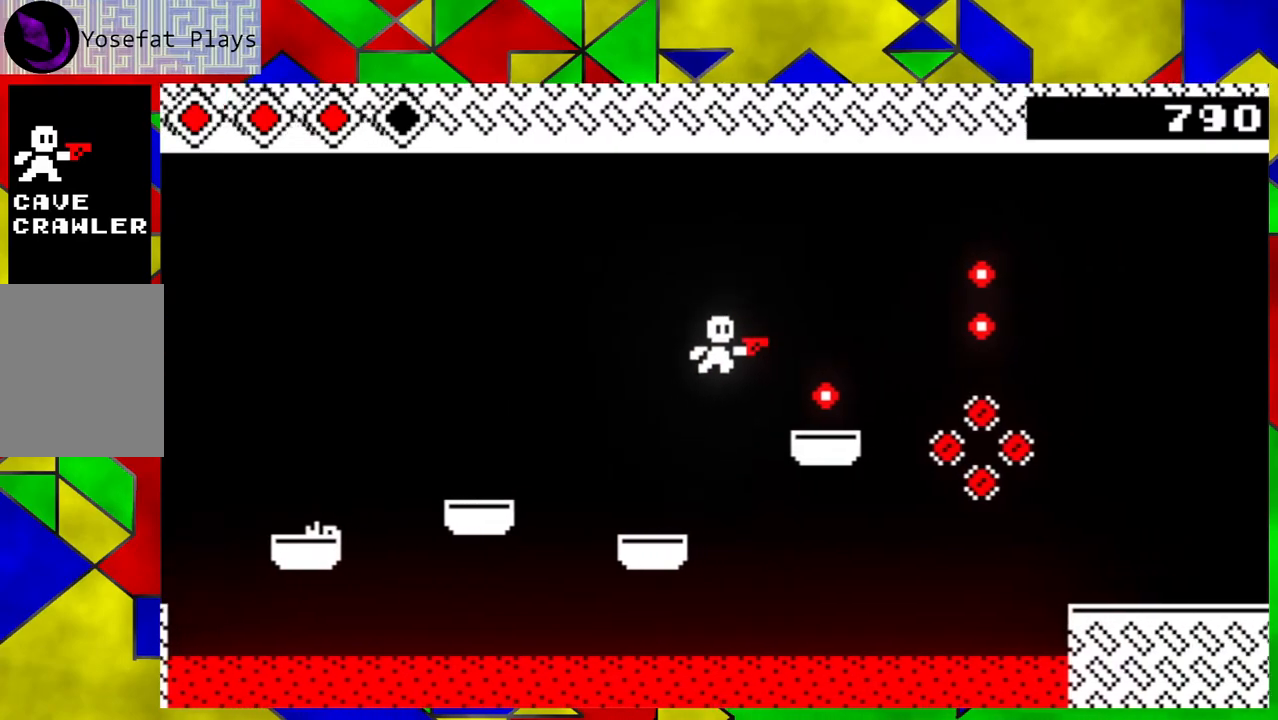
{"buttons": [], "left_stick": "center", "events": [[250, "left_stick", "left"], [383, "left_stick", "center"]]}
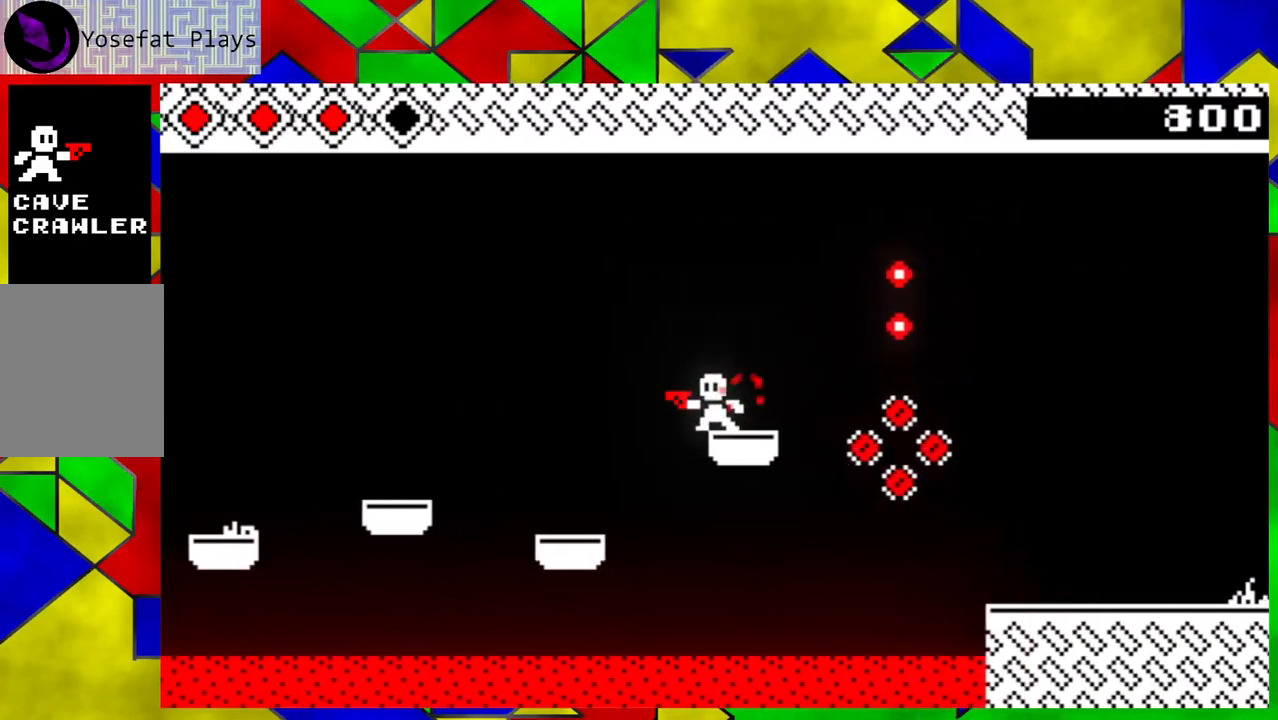
{"buttons": [], "left_stick": "down-right", "events": [[300, "left_stick", "down-right"]]}
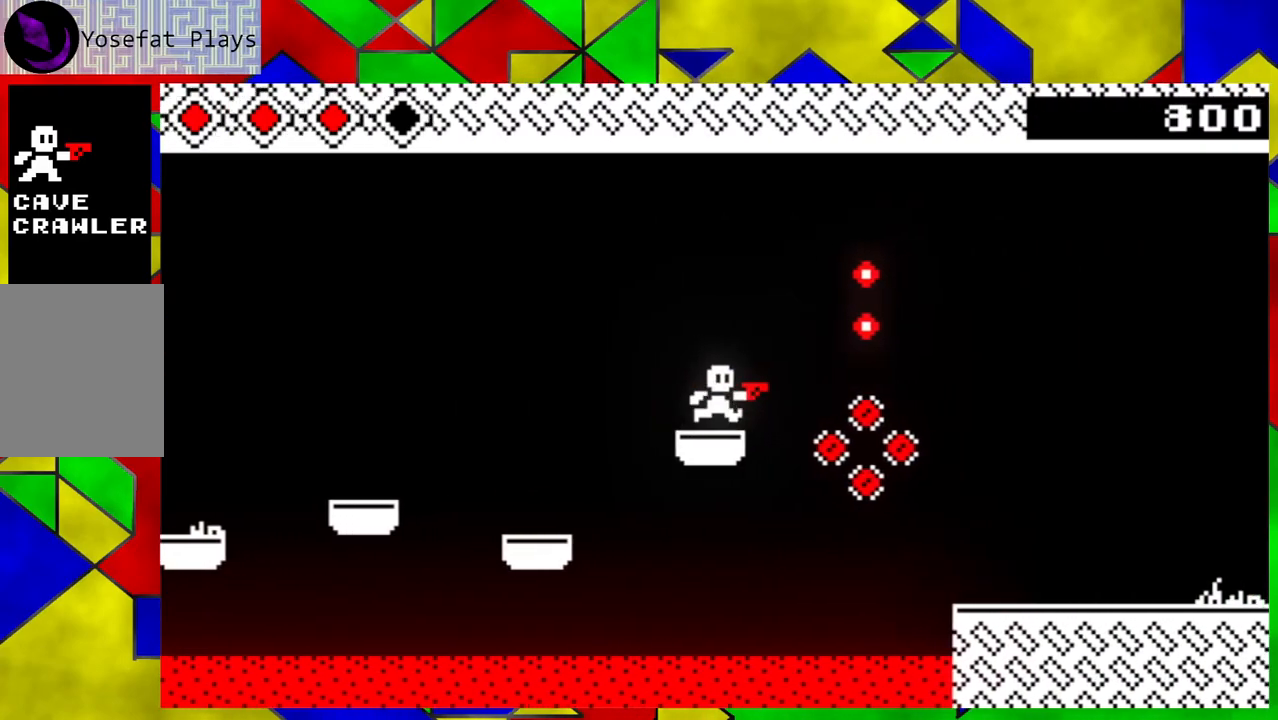
{"buttons": ["B"], "left_stick": "down-right", "events": [[17, "B", "down"]]}
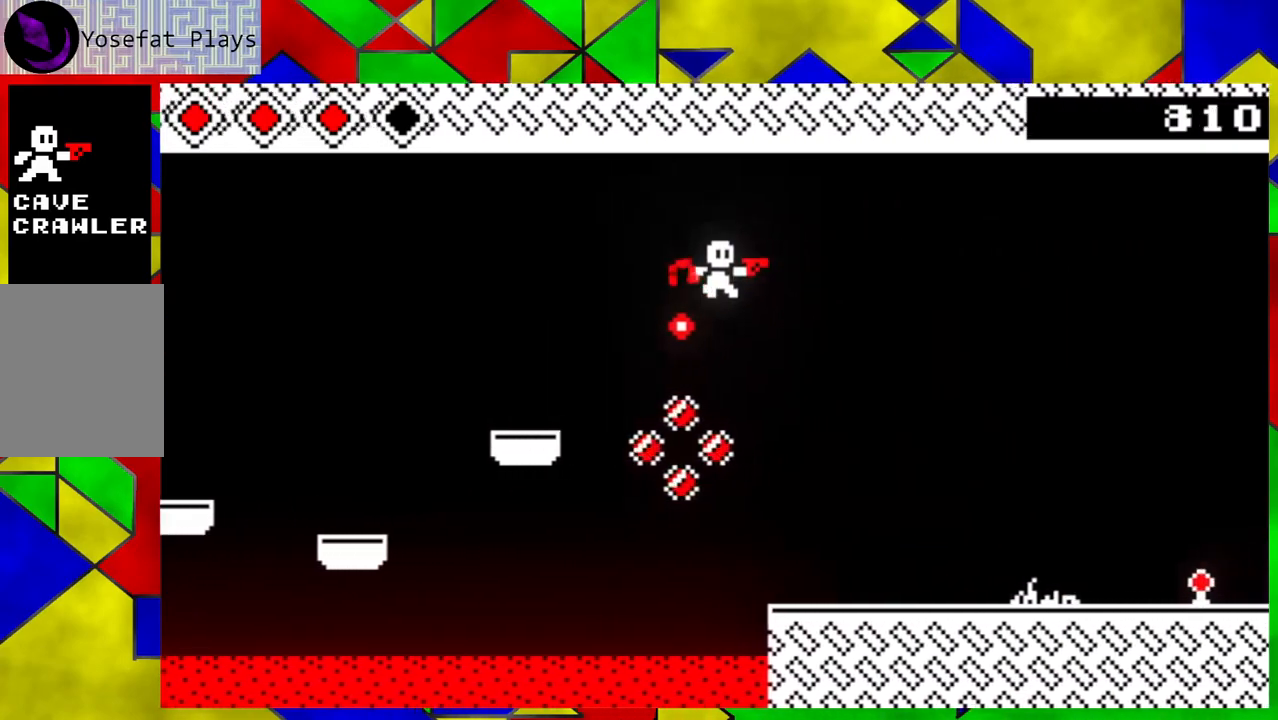
{"buttons": ["Y"], "left_stick": "down-right", "events": [[217, "B", "up"], [483, "Y", "down"]]}
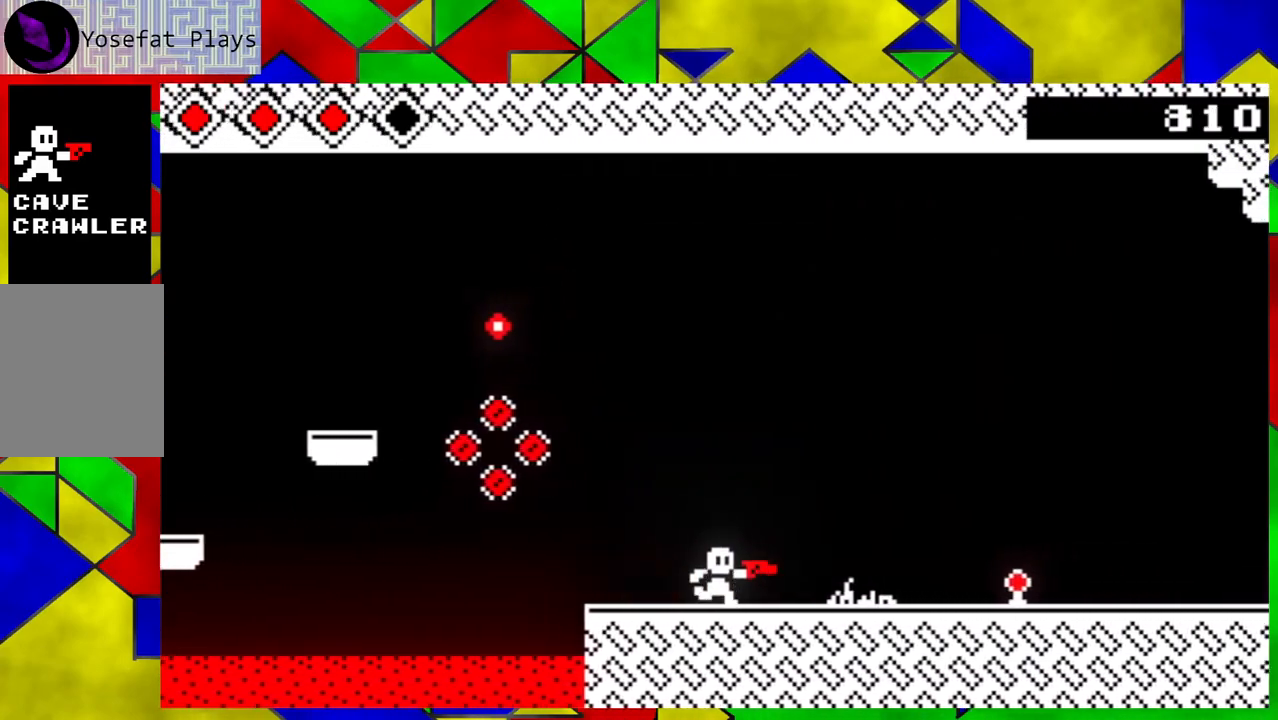
{"buttons": [], "left_stick": "center", "events": [[33, "Y", "up"], [367, "left_stick", "center"]]}
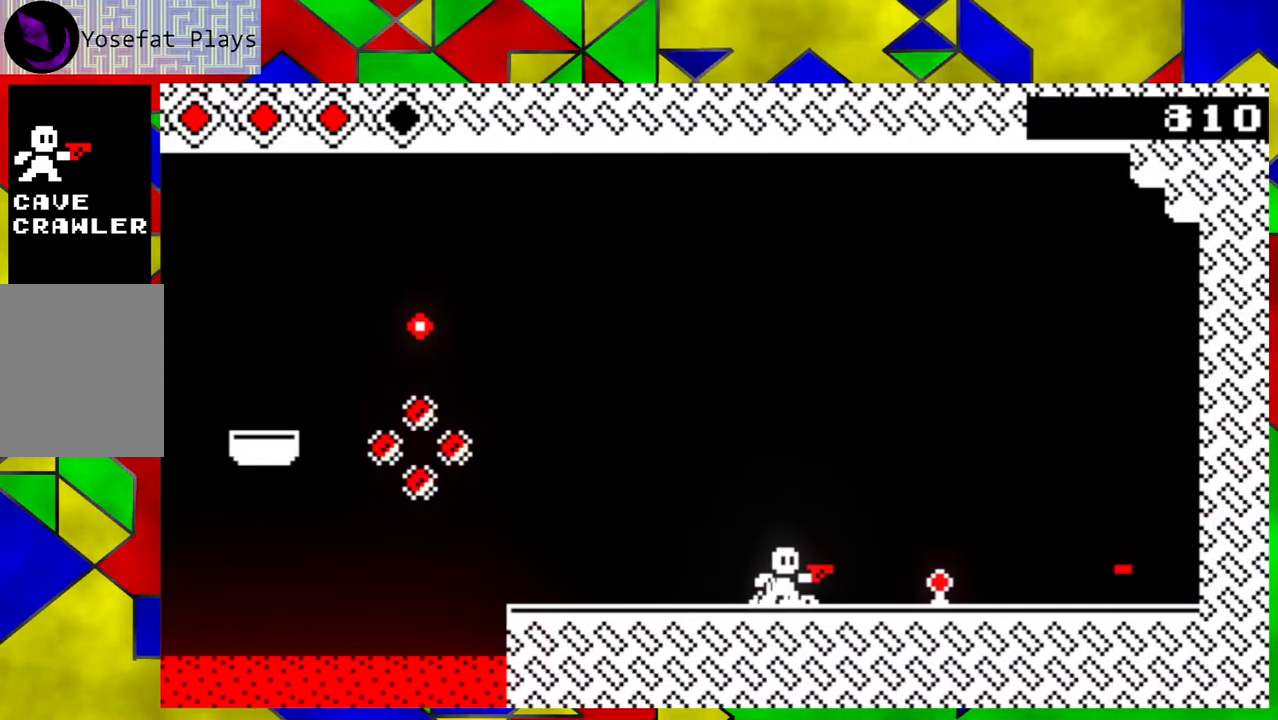
{"buttons": [], "left_stick": "down-right", "events": [[83, "left_stick", "down-right"]]}
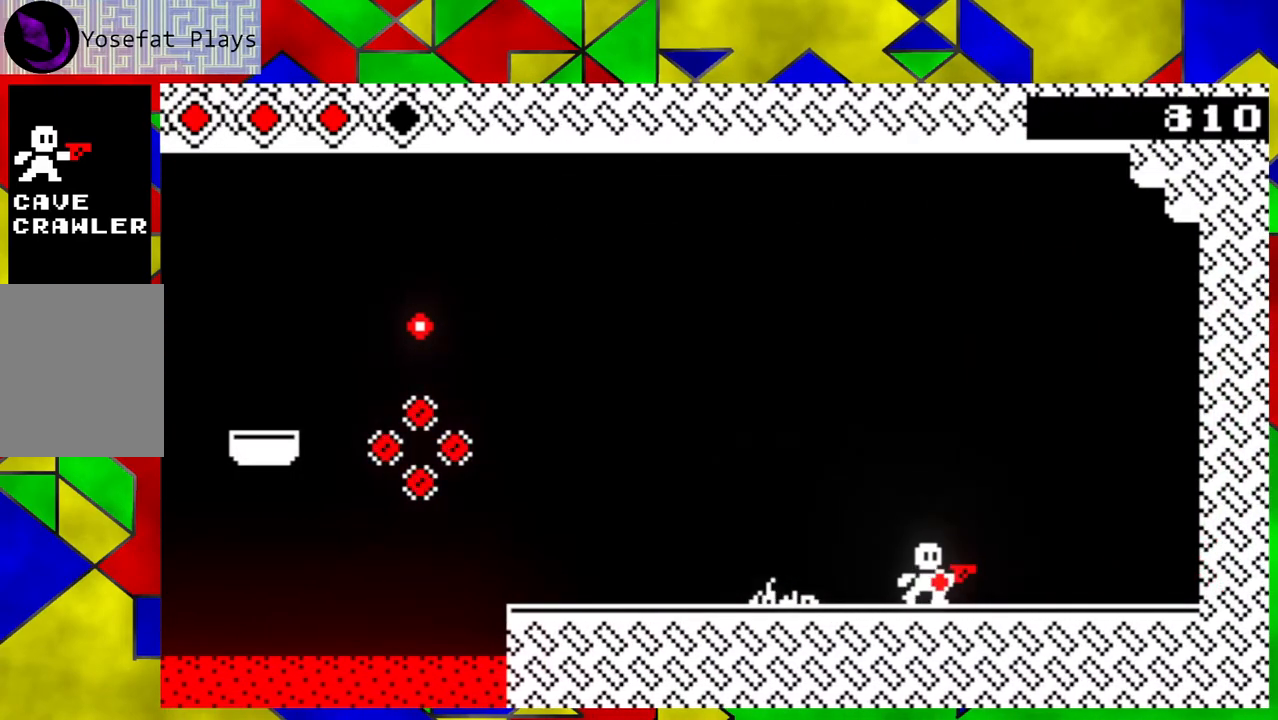
{"buttons": [], "left_stick": "center", "events": [[117, "left_stick", "center"]]}
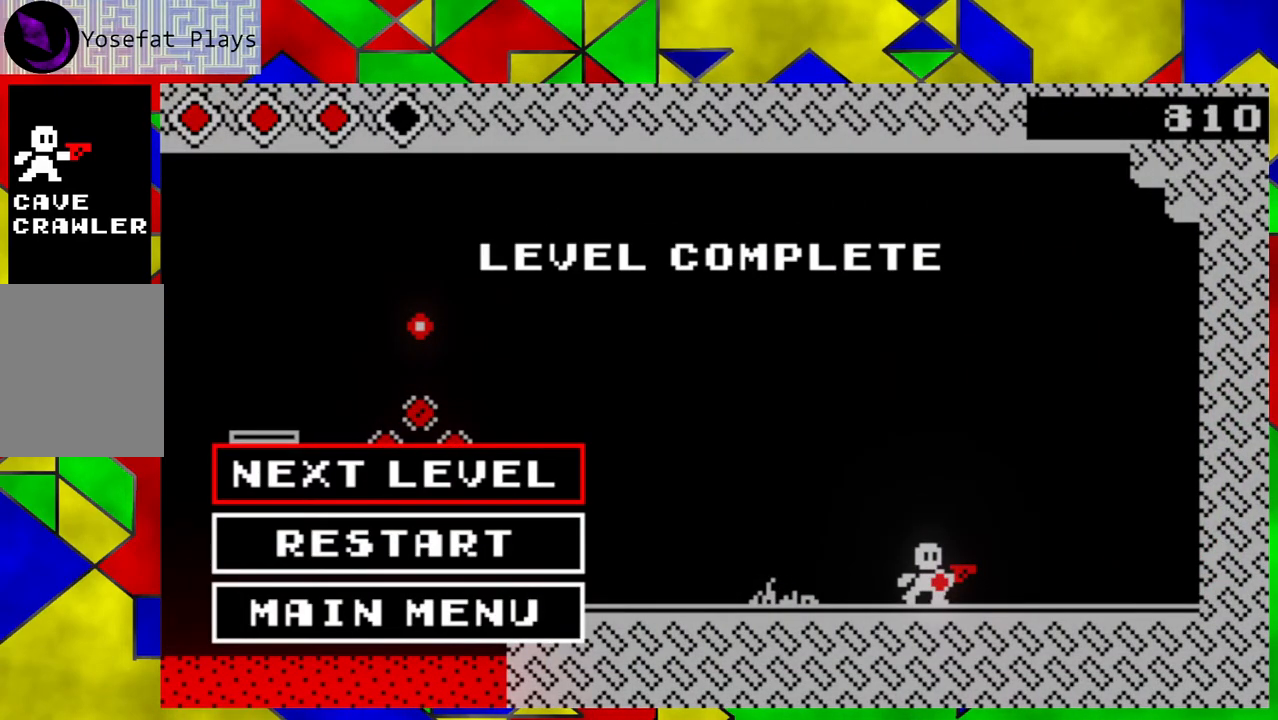
{"buttons": [], "left_stick": "center", "events": []}
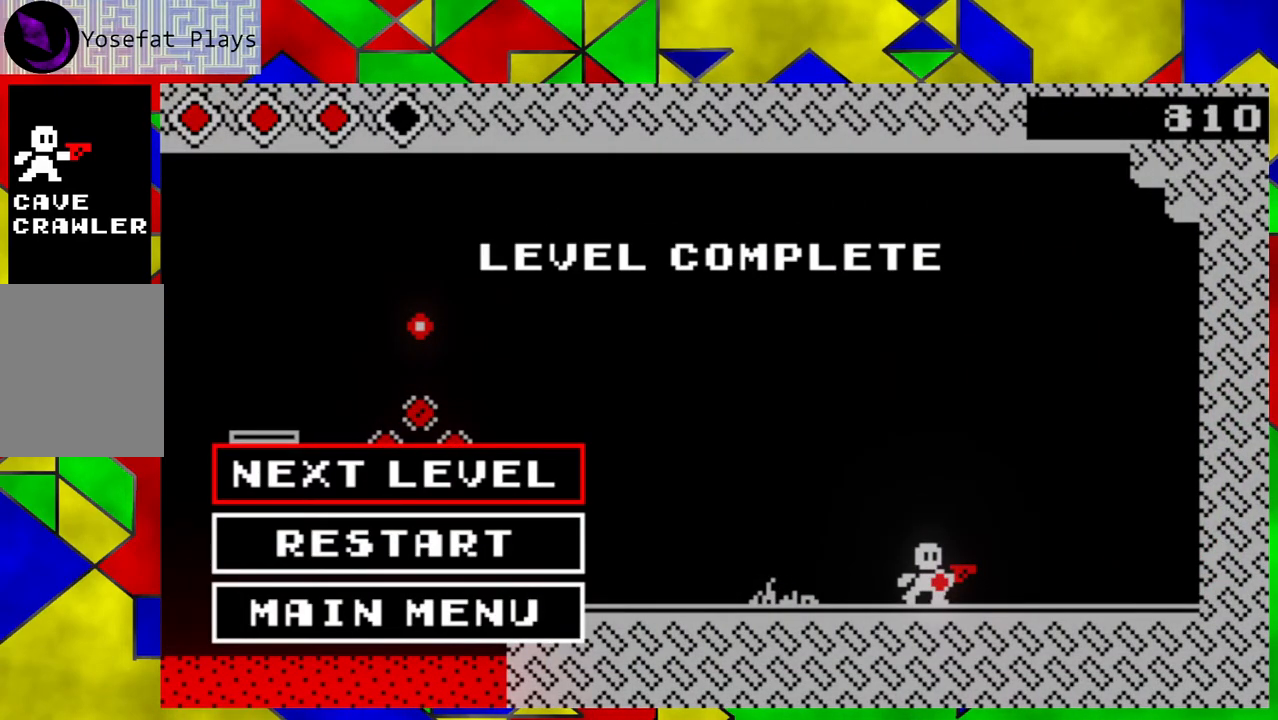
{"buttons": [], "left_stick": "center", "events": [[150, "B", "down"], [283, "B", "up"]]}
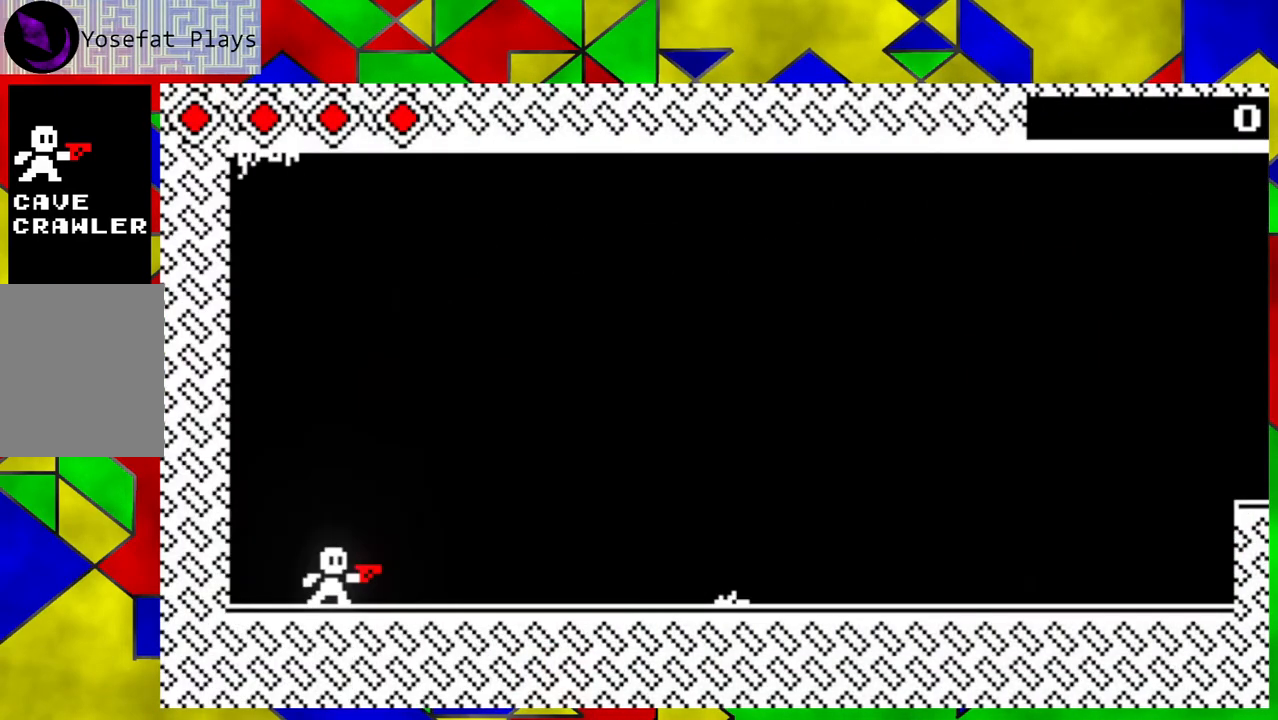
{"buttons": [], "left_stick": "down-right", "events": [[333, "left_stick", "down-right"]]}
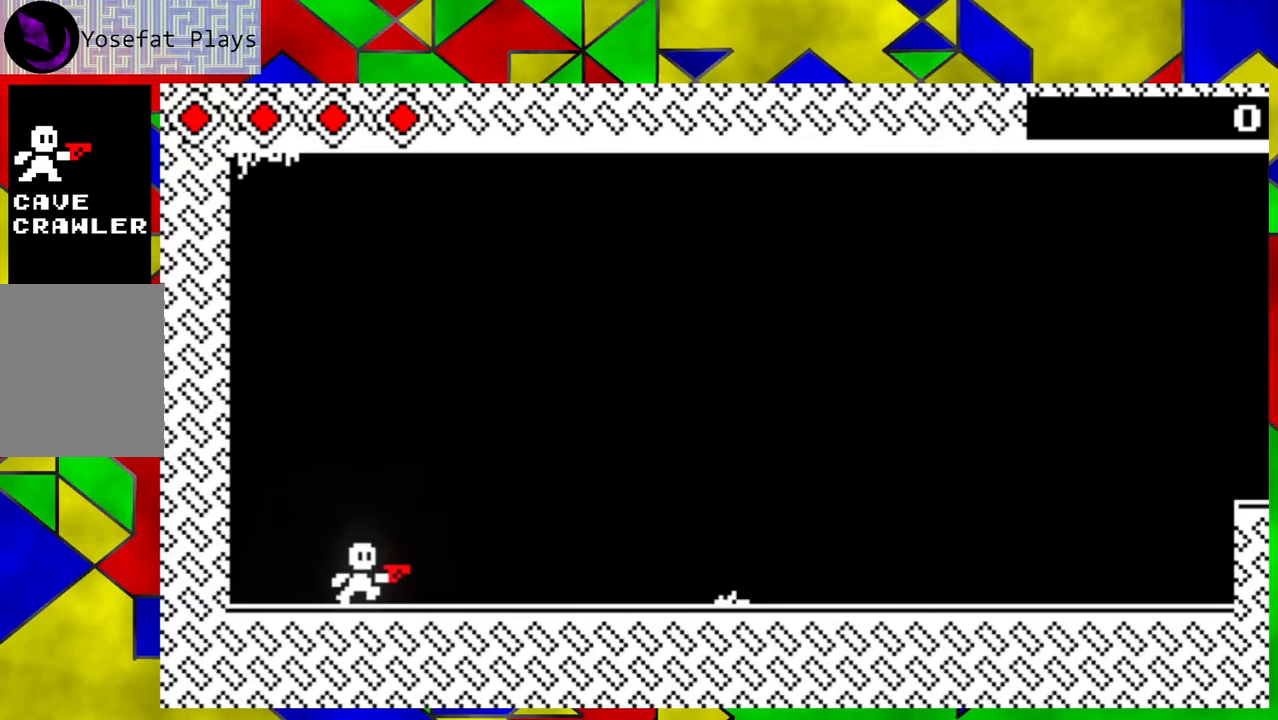
{"buttons": [], "left_stick": "down-right", "events": []}
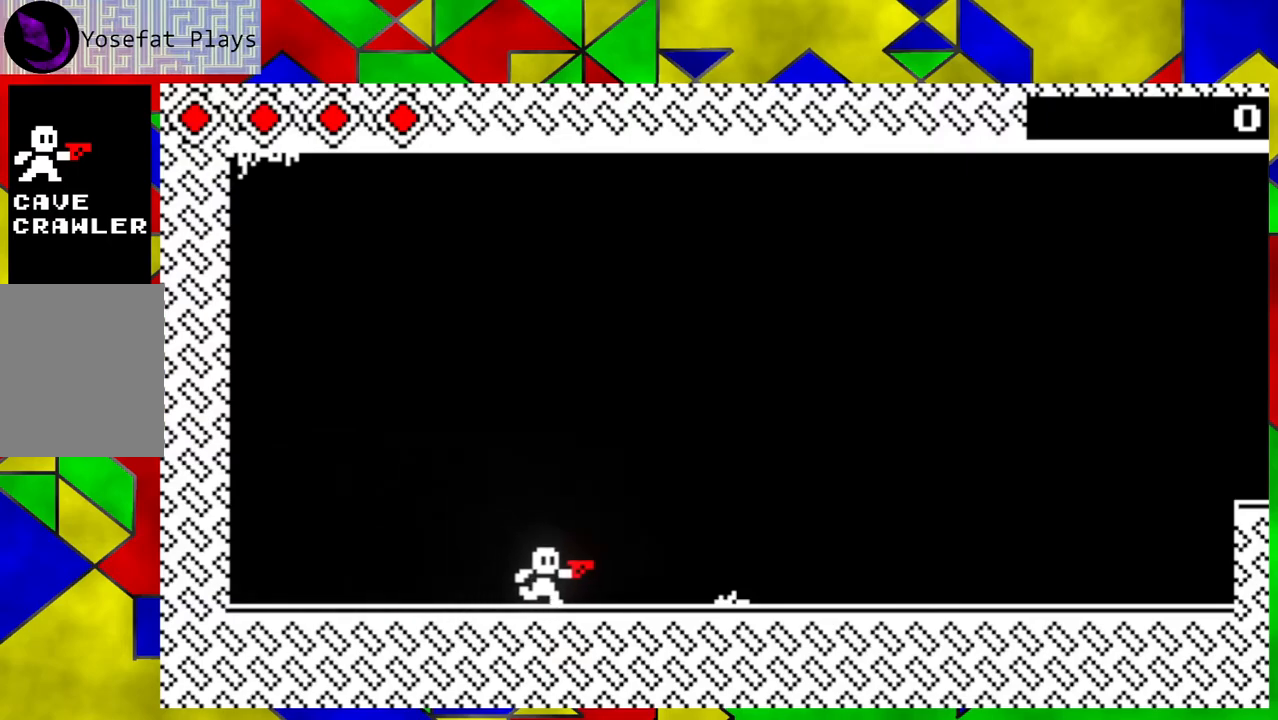
{"buttons": ["Y"], "left_stick": "down-right", "events": [[50, "Y", "down"], [133, "Y", "up"], [400, "Y", "down"]]}